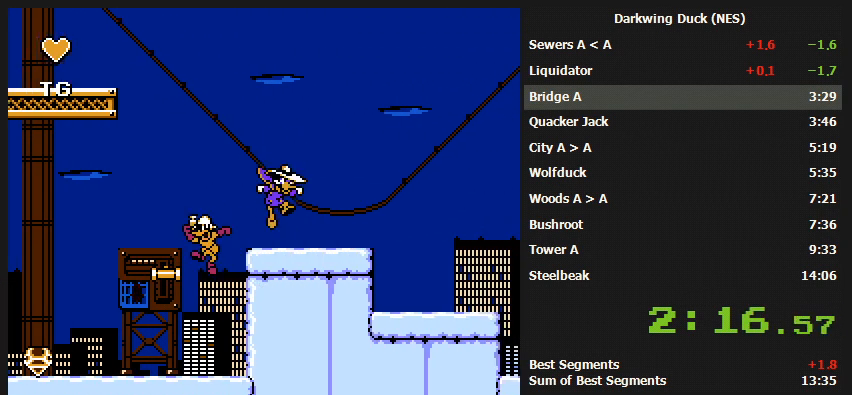
Gameplay with a controller (Nintendo layout); each line is a JSON object with the inputs held at the frame after it. "events" lists button and stick changes between this image and that frame as [ms after this image, input, new state], when the widget could be followed in between. Not read: L3 R3.
{"buttons": ["A", "DPAD_RIGHT"], "events": [[67, "A", "down"]]}
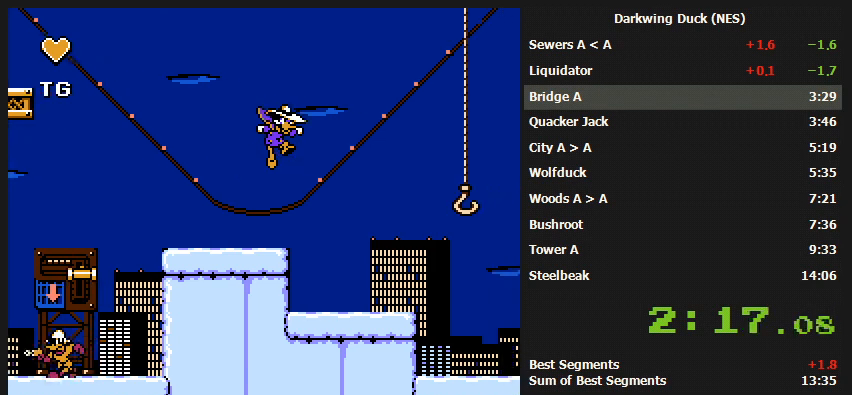
{"buttons": ["A", "DPAD_RIGHT"], "events": [[133, "A", "up"], [333, "A", "down"]]}
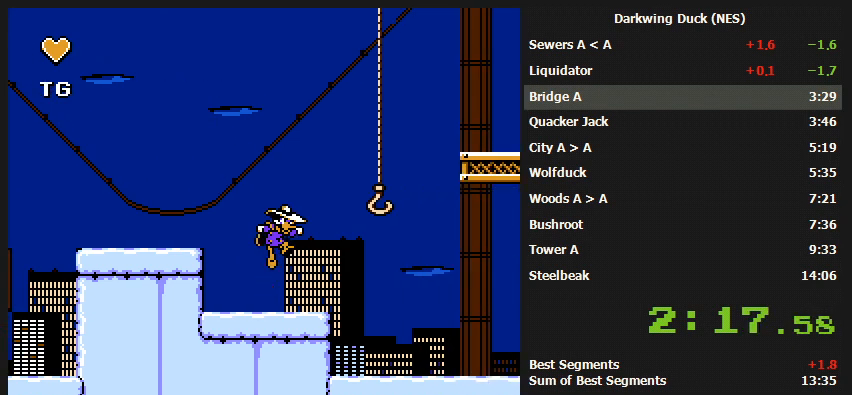
{"buttons": ["DPAD_RIGHT"], "events": [[300, "A", "up"]]}
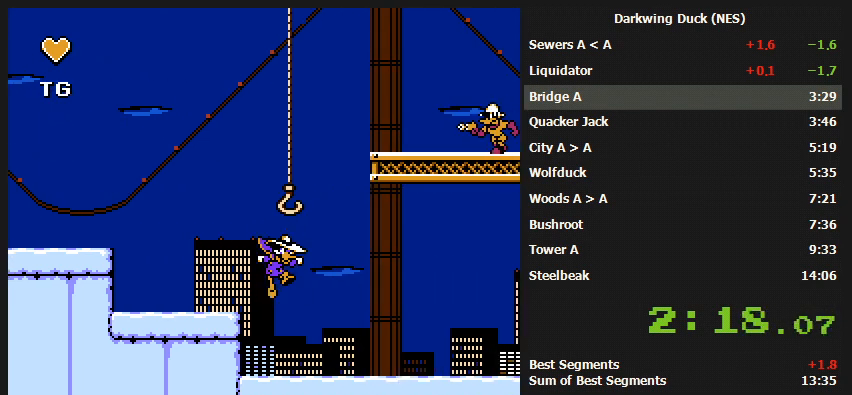
{"buttons": ["DPAD_RIGHT"], "events": []}
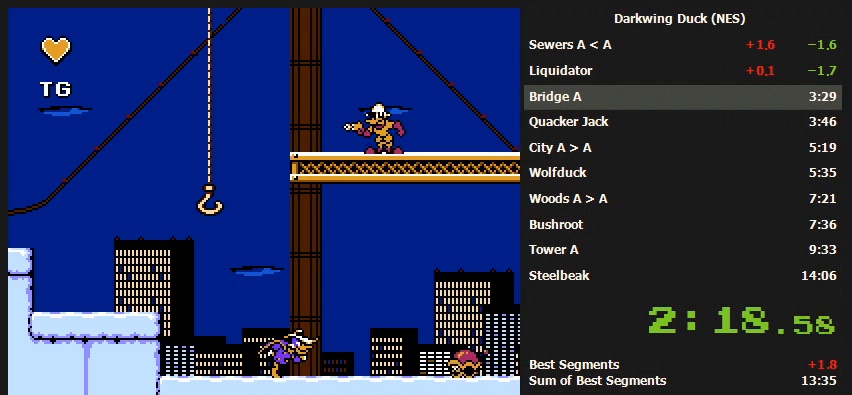
{"buttons": ["DPAD_RIGHT"], "events": []}
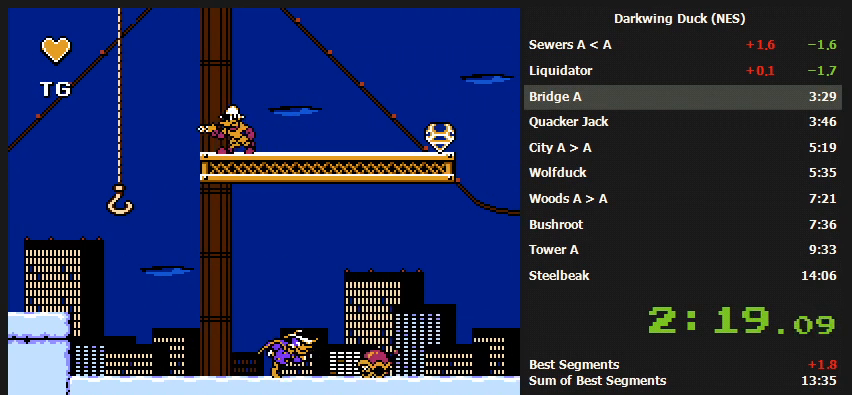
{"buttons": ["A", "DPAD_RIGHT"], "events": [[233, "A", "down"]]}
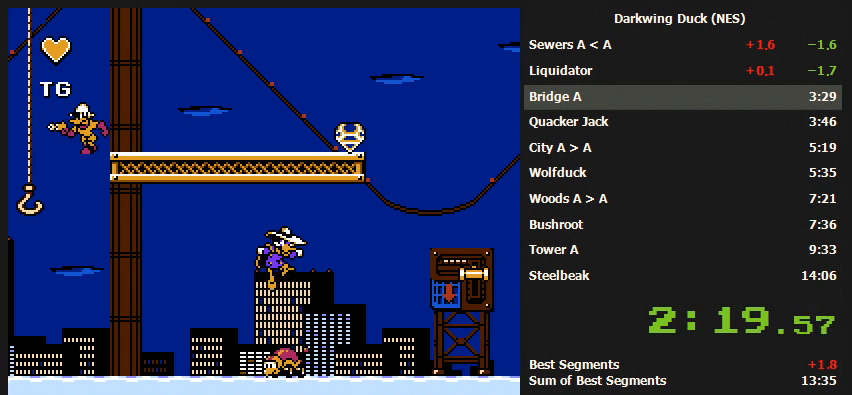
{"buttons": ["DPAD_RIGHT"], "events": [[300, "A", "up"]]}
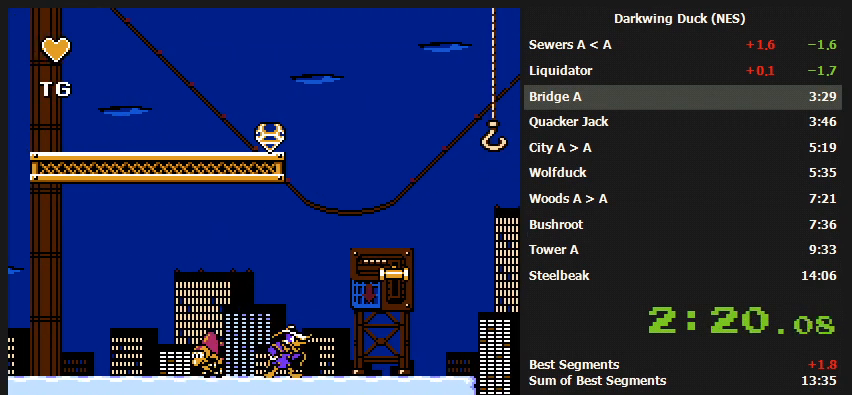
{"buttons": ["A", "DPAD_RIGHT"], "events": [[500, "A", "down"]]}
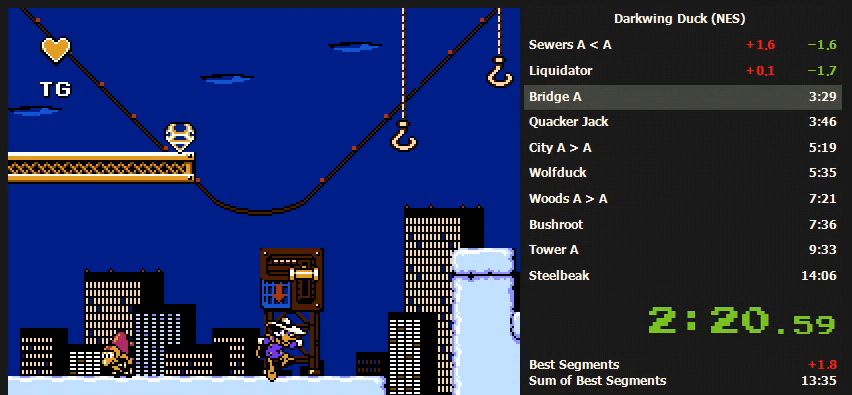
{"buttons": ["A"], "events": [[133, "DPAD_RIGHT", "up"], [200, "A", "up"], [467, "A", "down"]]}
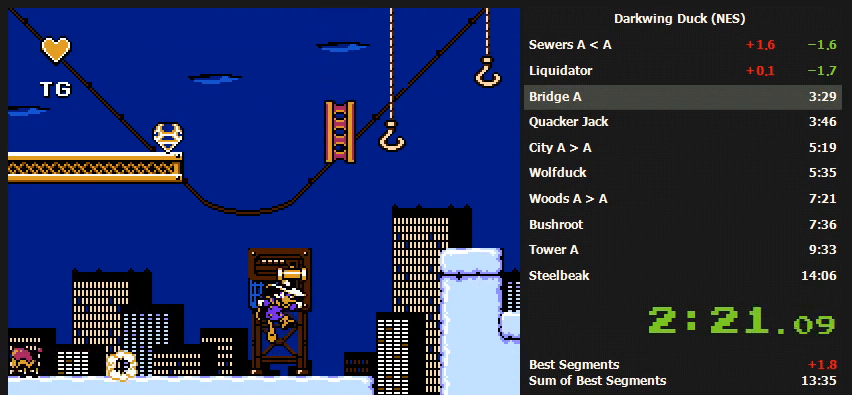
{"buttons": ["DPAD_RIGHT"], "events": [[133, "DPAD_RIGHT", "down"], [233, "A", "up"]]}
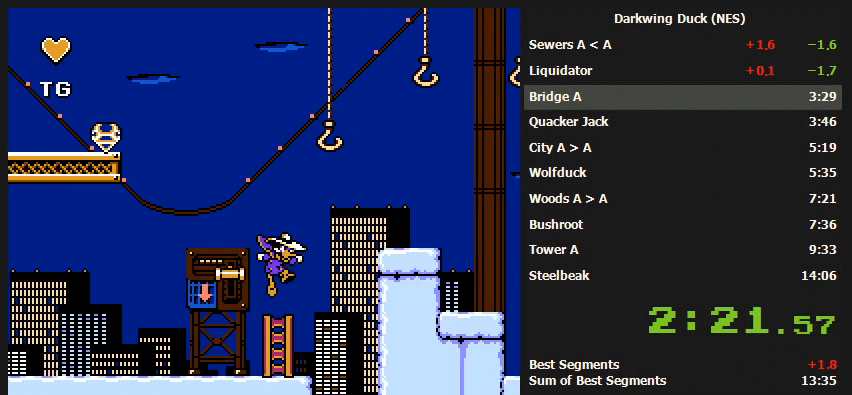
{"buttons": ["A", "DPAD_RIGHT"], "events": [[133, "A", "down"]]}
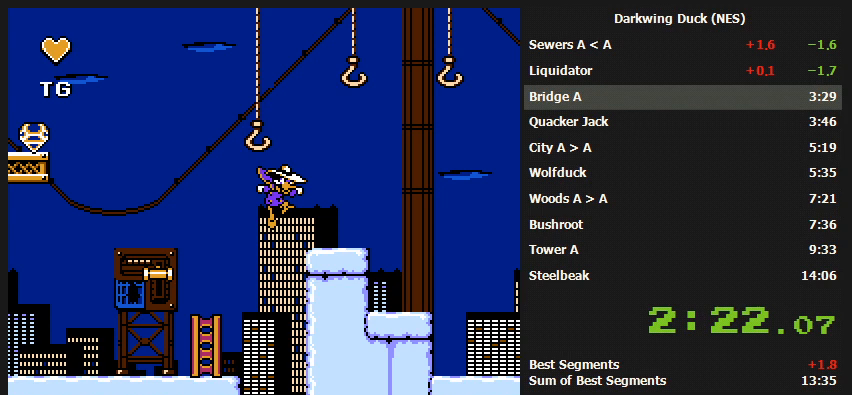
{"buttons": ["DPAD_RIGHT"], "events": [[100, "A", "up"], [200, "A", "down"], [433, "A", "up"]]}
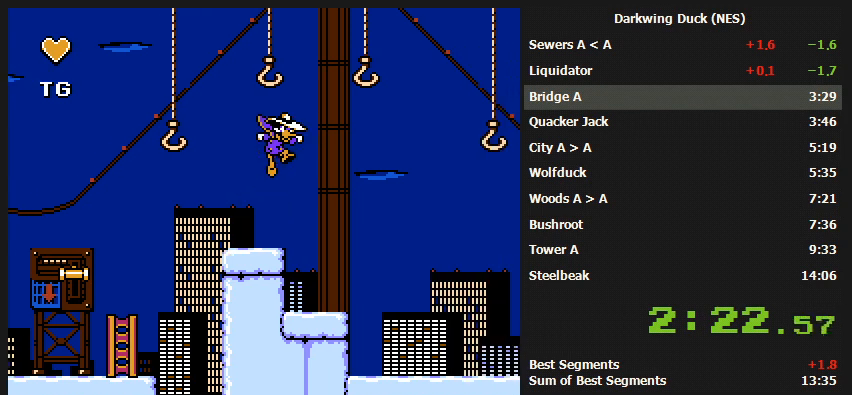
{"buttons": ["A", "DPAD_RIGHT"], "events": [[333, "A", "down"]]}
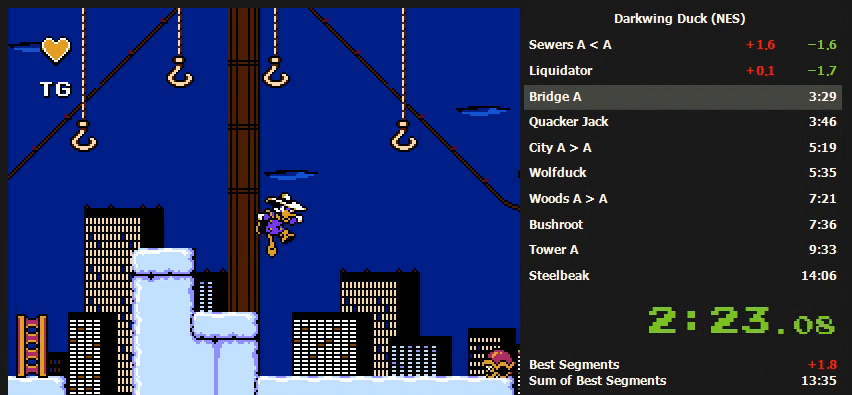
{"buttons": ["DPAD_RIGHT"], "events": [[33, "A", "up"]]}
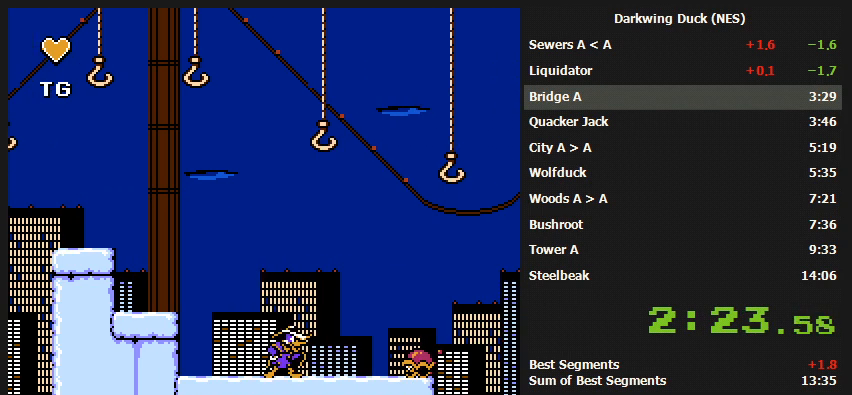
{"buttons": ["DPAD_UP"], "events": [[367, "DPAD_UP", "down"], [400, "DPAD_RIGHT", "up"]]}
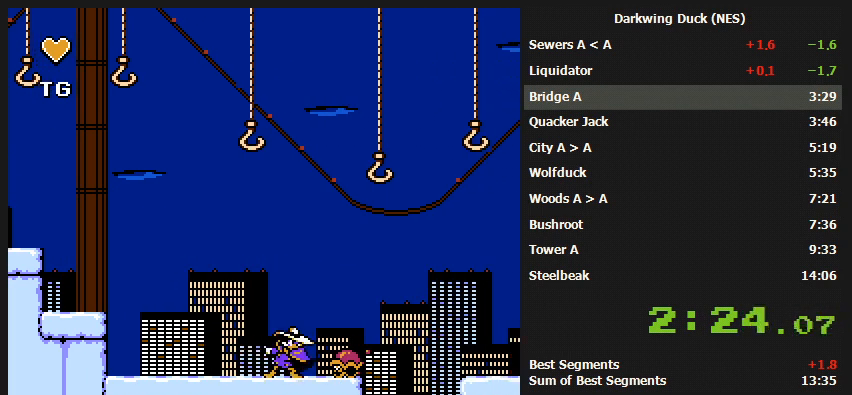
{"buttons": ["DPAD_UP"], "events": []}
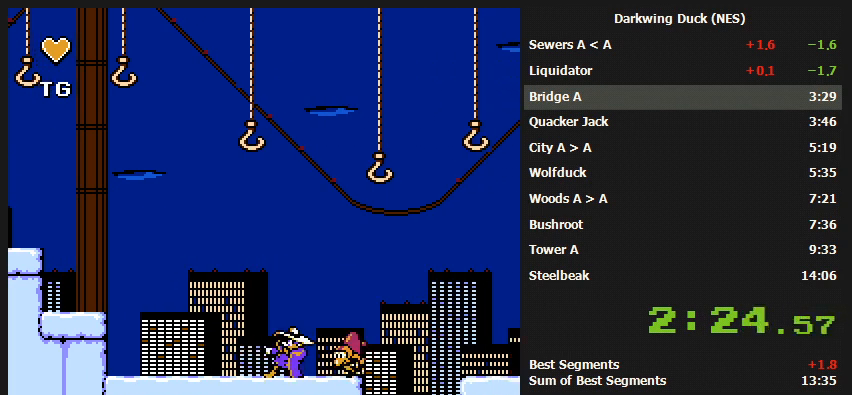
{"buttons": [], "events": [[333, "DPAD_UP", "up"]]}
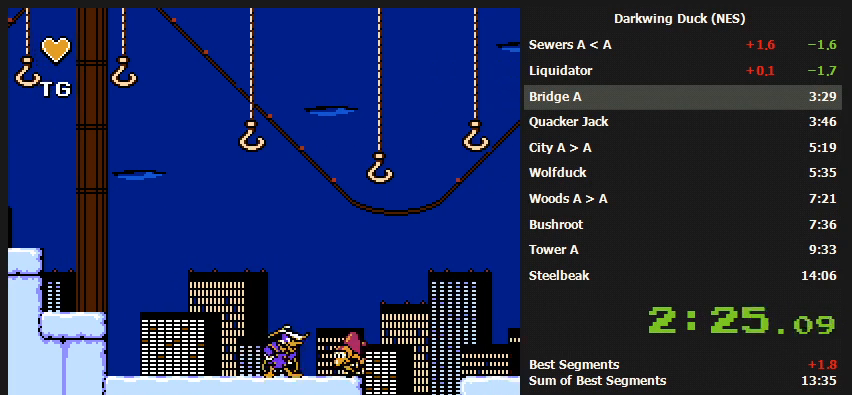
{"buttons": ["A", "DPAD_RIGHT"], "events": [[100, "A", "down"], [100, "DPAD_RIGHT", "down"]]}
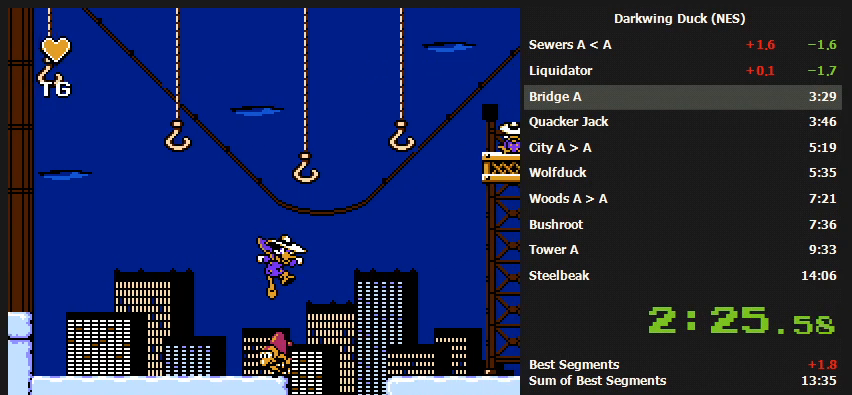
{"buttons": ["A", "DPAD_RIGHT"], "events": [[100, "A", "up"], [100, "DPAD_RIGHT", "up"], [300, "A", "down"], [333, "DPAD_RIGHT", "down"]]}
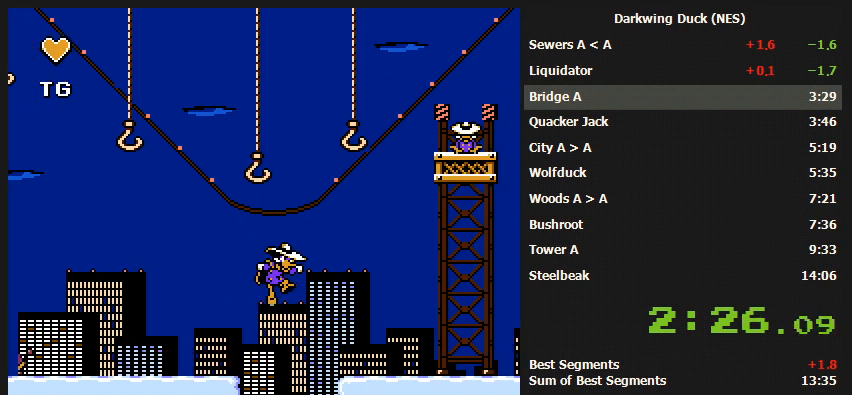
{"buttons": ["DPAD_RIGHT"], "events": [[200, "A", "up"]]}
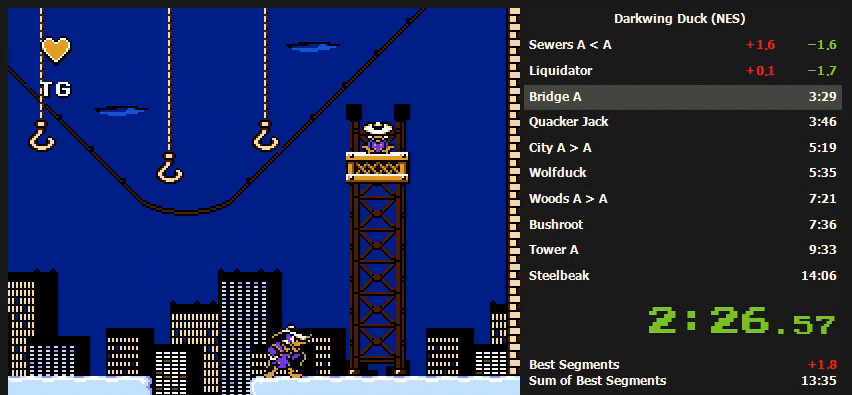
{"buttons": ["DPAD_RIGHT"], "events": []}
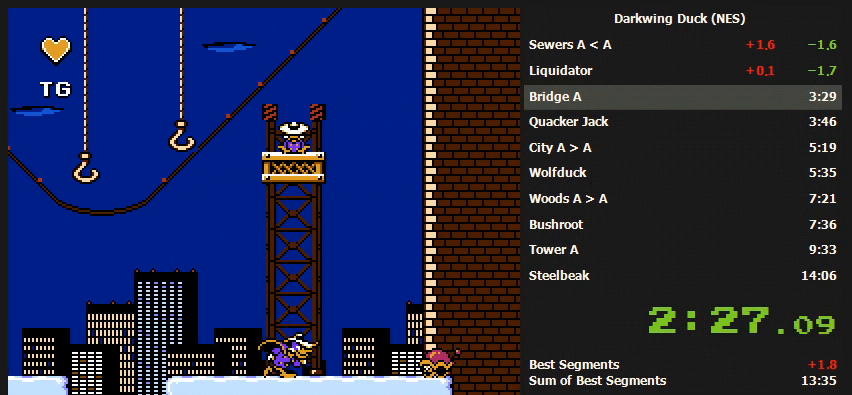
{"buttons": ["DPAD_UP", "DPAD_RIGHT"], "events": [[467, "DPAD_UP", "down"]]}
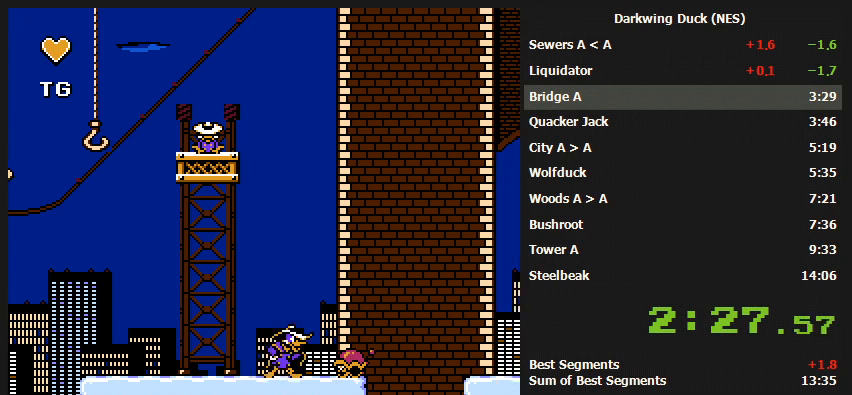
{"buttons": ["DPAD_UP"], "events": [[33, "DPAD_RIGHT", "up"]]}
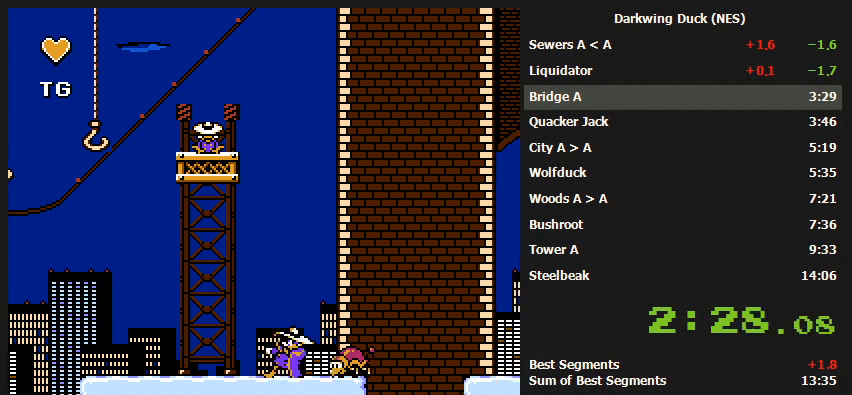
{"buttons": [], "events": [[500, "DPAD_UP", "up"]]}
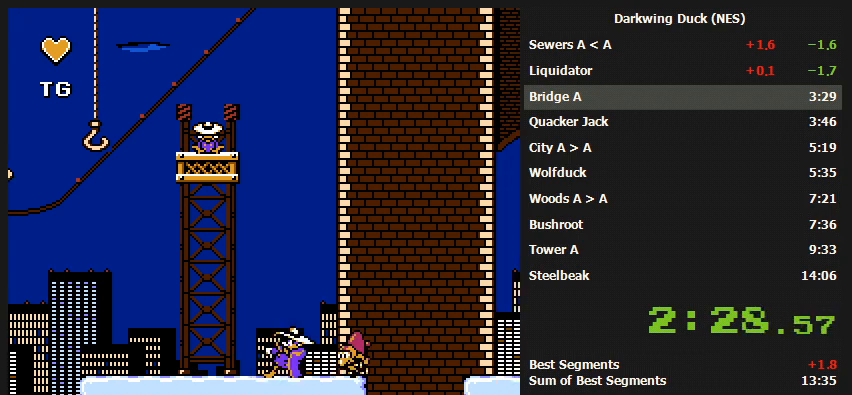
{"buttons": ["A", "DPAD_RIGHT"], "events": [[300, "A", "down"], [300, "DPAD_RIGHT", "down"]]}
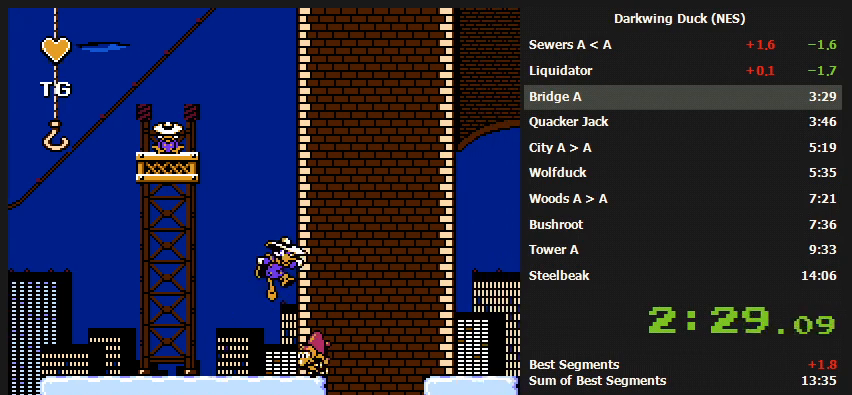
{"buttons": [], "events": [[233, "DPAD_RIGHT", "up"], [300, "A", "up"]]}
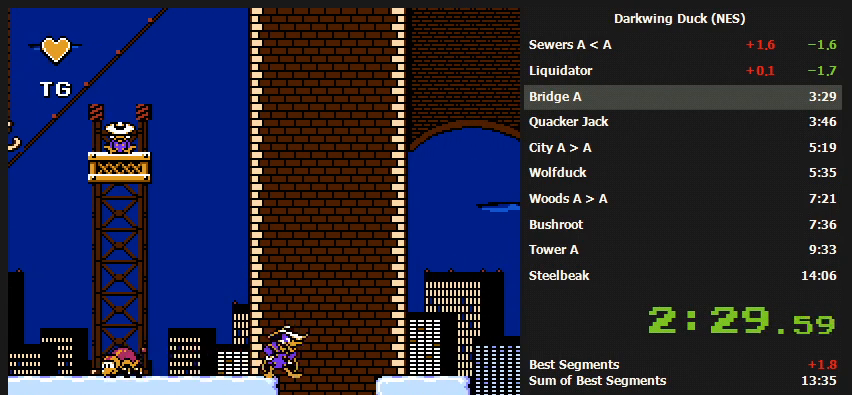
{"buttons": ["DPAD_RIGHT"], "events": [[33, "A", "down"], [33, "DPAD_RIGHT", "down"], [400, "A", "up"]]}
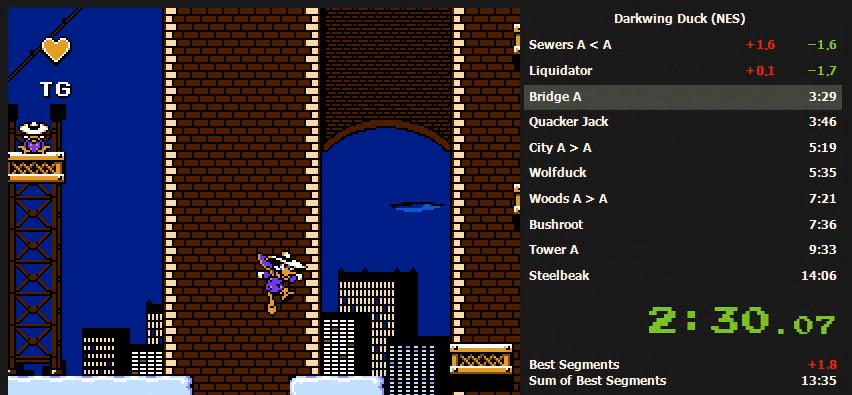
{"buttons": ["A", "DPAD_RIGHT"], "events": [[500, "A", "down"]]}